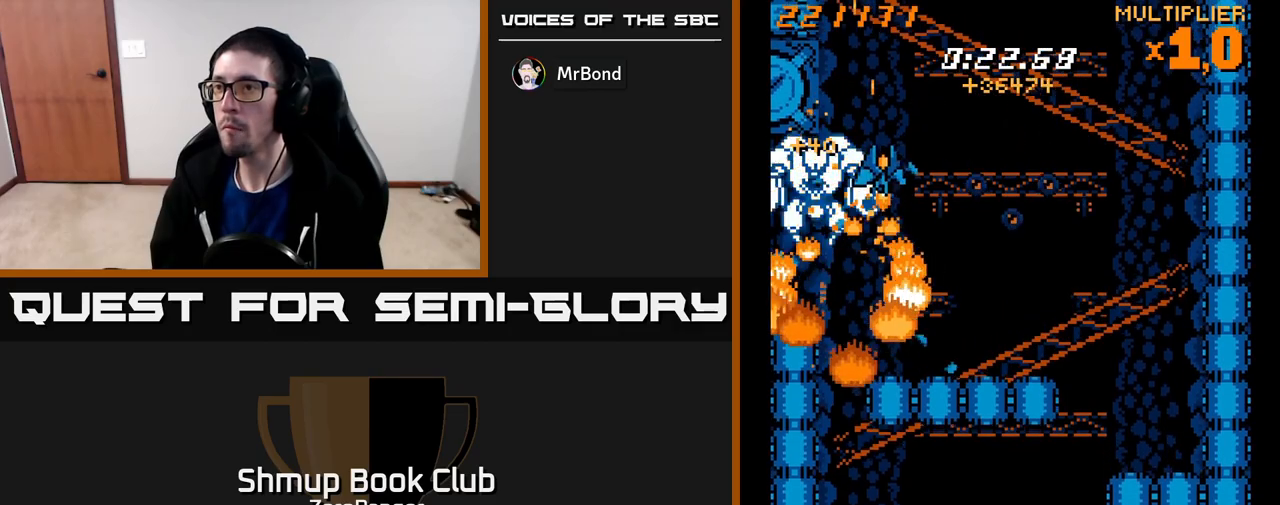
Gameplay with a controller (Xbox layout); each line is a JSON object with the inputs held at the frame after it. "events" lists button and stick changes between this image and that frame as [ms after this image, input, new state], when the widget could be followed in between. Not read: right_stick.
{"buttons": ["X", "DPAD_DOWN", "DPAD_RIGHT"], "left_stick": "center", "events": []}
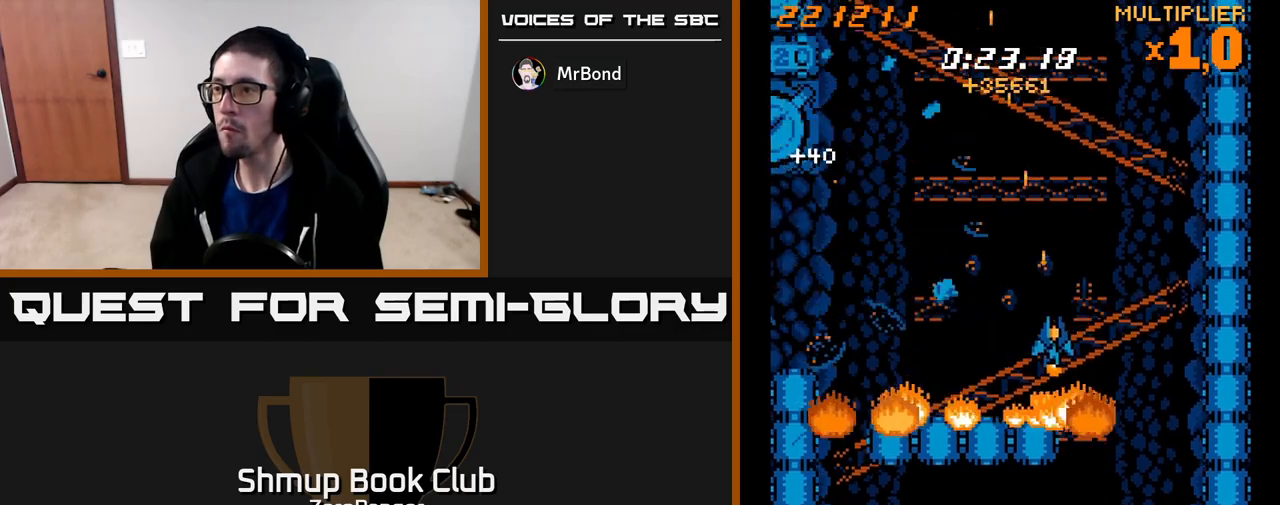
{"buttons": ["X", "DPAD_UP", "DPAD_LEFT"], "left_stick": "center", "events": [[250, "DPAD_RIGHT", "up"], [283, "DPAD_DOWN", "up"], [283, "DPAD_LEFT", "down"], [350, "DPAD_UP", "down"]]}
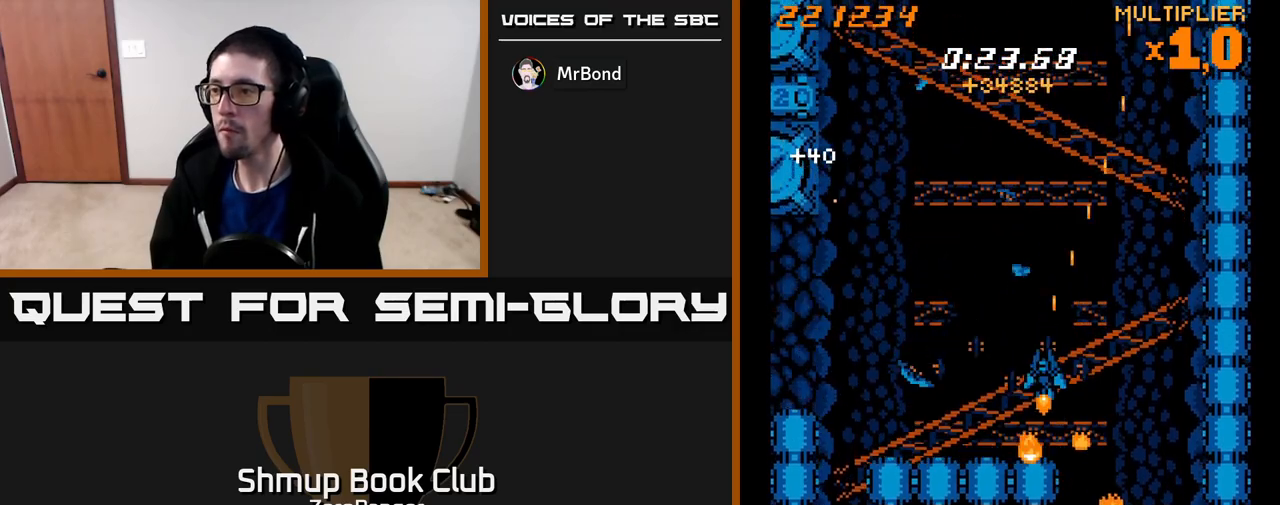
{"buttons": ["X", "DPAD_LEFT"], "left_stick": "center", "events": [[17, "DPAD_UP", "up"]]}
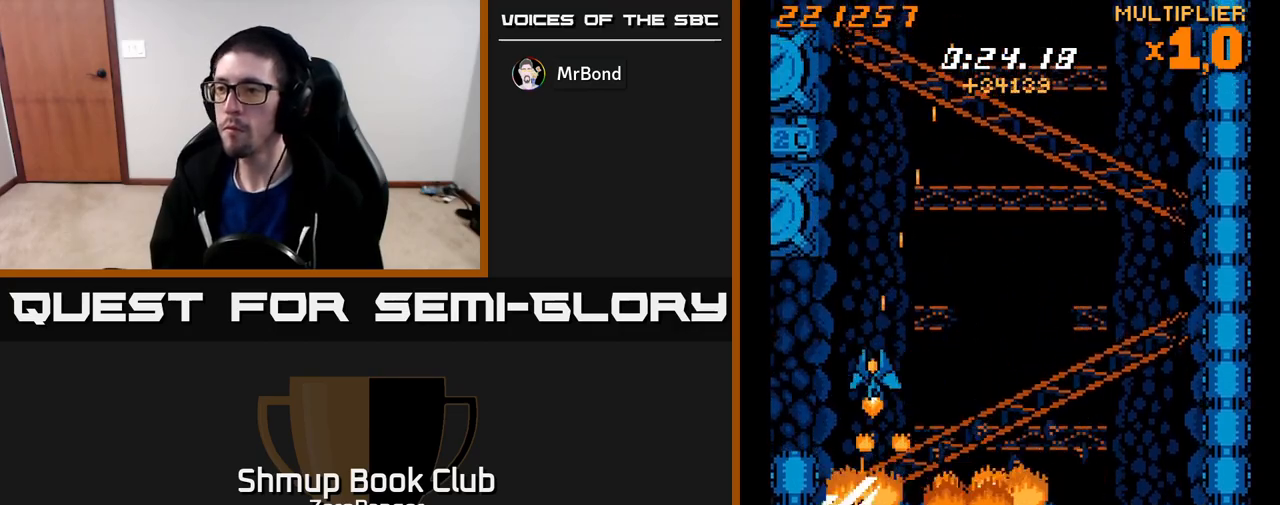
{"buttons": ["A", "DPAD_RIGHT"], "left_stick": "center", "events": [[67, "DPAD_LEFT", "up"], [83, "DPAD_RIGHT", "down"], [83, "DPAD_UP", "down"], [200, "A", "down"], [200, "DPAD_UP", "up"], [233, "X", "up"]]}
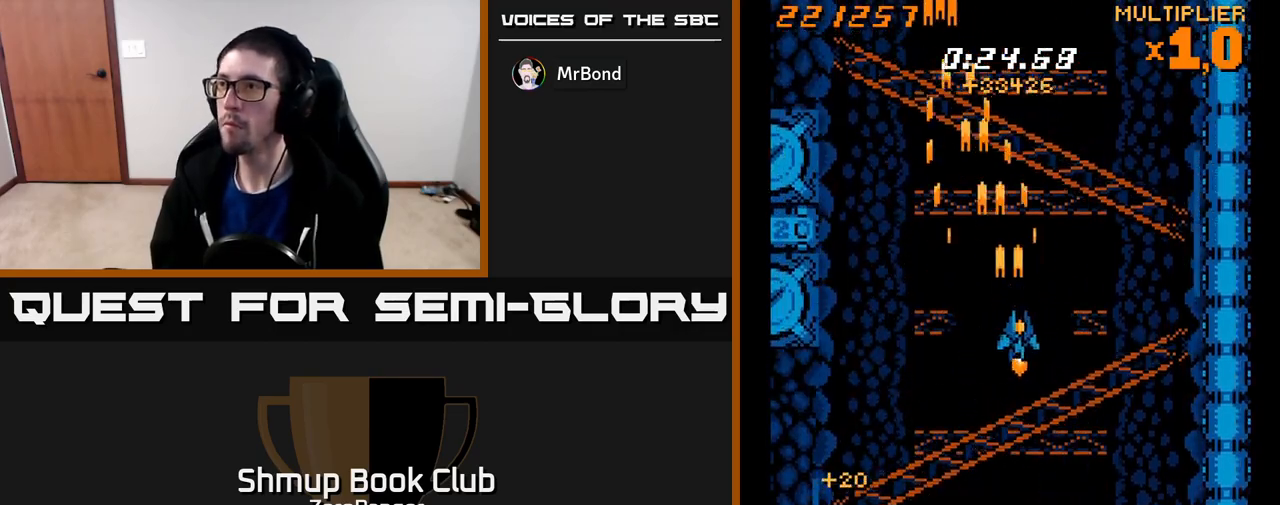
{"buttons": ["A"], "left_stick": "center", "events": [[267, "DPAD_DOWN", "down"], [350, "DPAD_RIGHT", "up"], [500, "DPAD_DOWN", "up"]]}
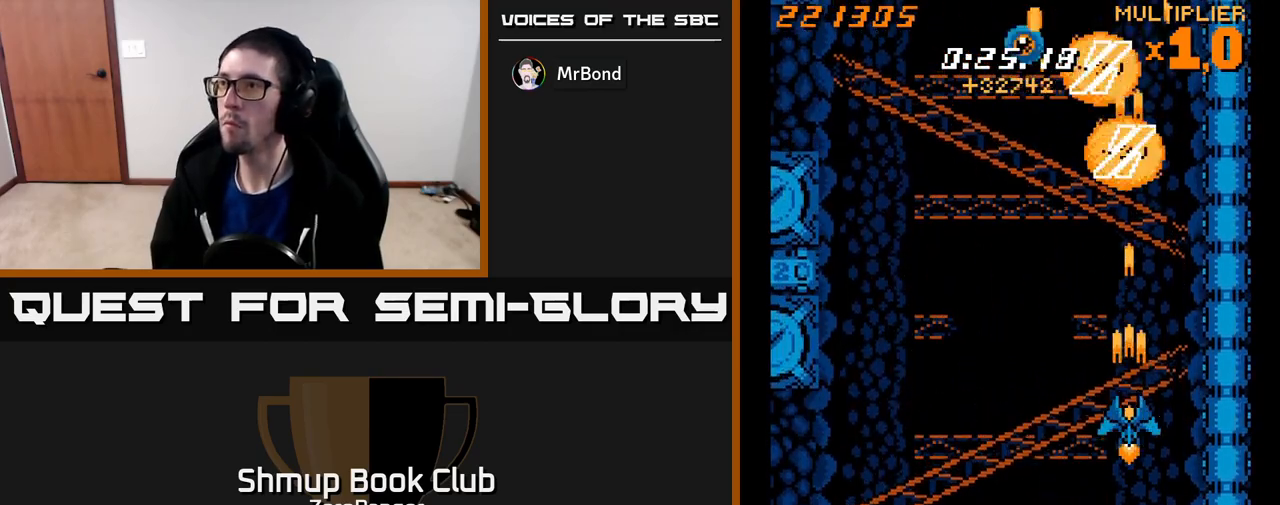
{"buttons": ["A", "DPAD_LEFT"], "left_stick": "center", "events": [[33, "DPAD_LEFT", "down"], [67, "DPAD_UP", "down"], [167, "DPAD_UP", "up"]]}
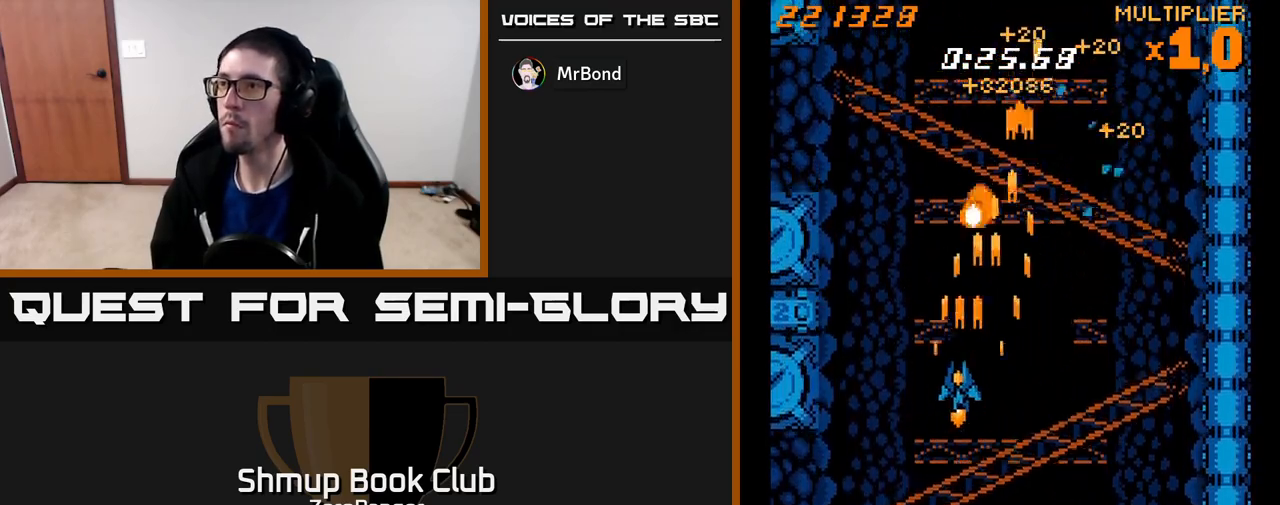
{"buttons": ["A", "DPAD_RIGHT"], "left_stick": "center", "events": [[83, "DPAD_UP", "down"], [250, "DPAD_UP", "up"], [283, "DPAD_LEFT", "up"], [417, "DPAD_RIGHT", "down"]]}
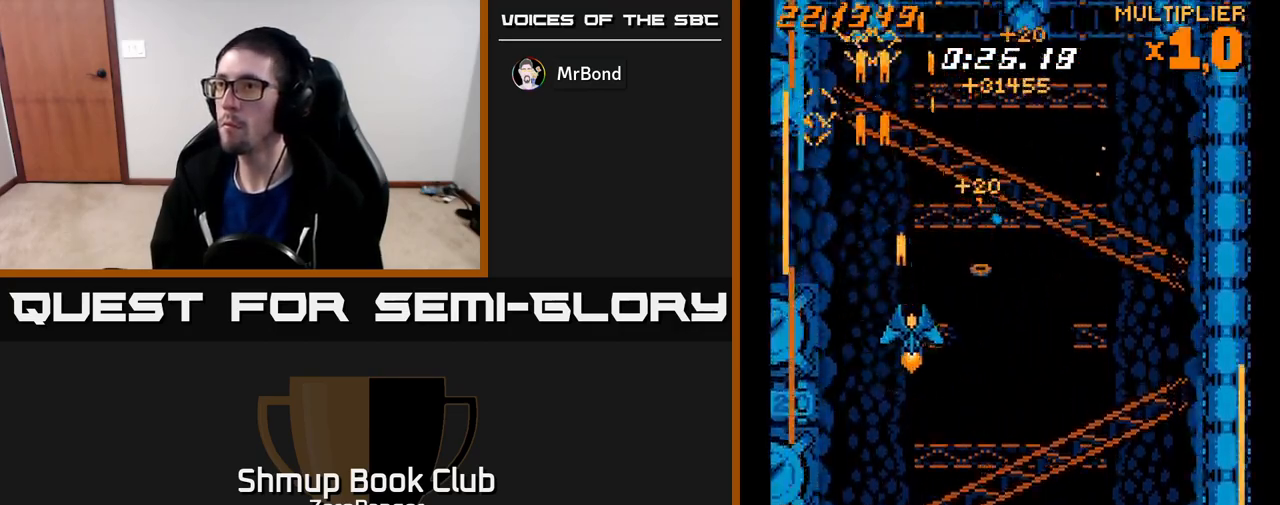
{"buttons": ["X", "DPAD_DOWN", "DPAD_RIGHT"], "left_stick": "center", "events": [[133, "DPAD_DOWN", "down"], [350, "DPAD_DOWN", "up"], [450, "X", "down"], [467, "A", "up"], [500, "DPAD_DOWN", "down"]]}
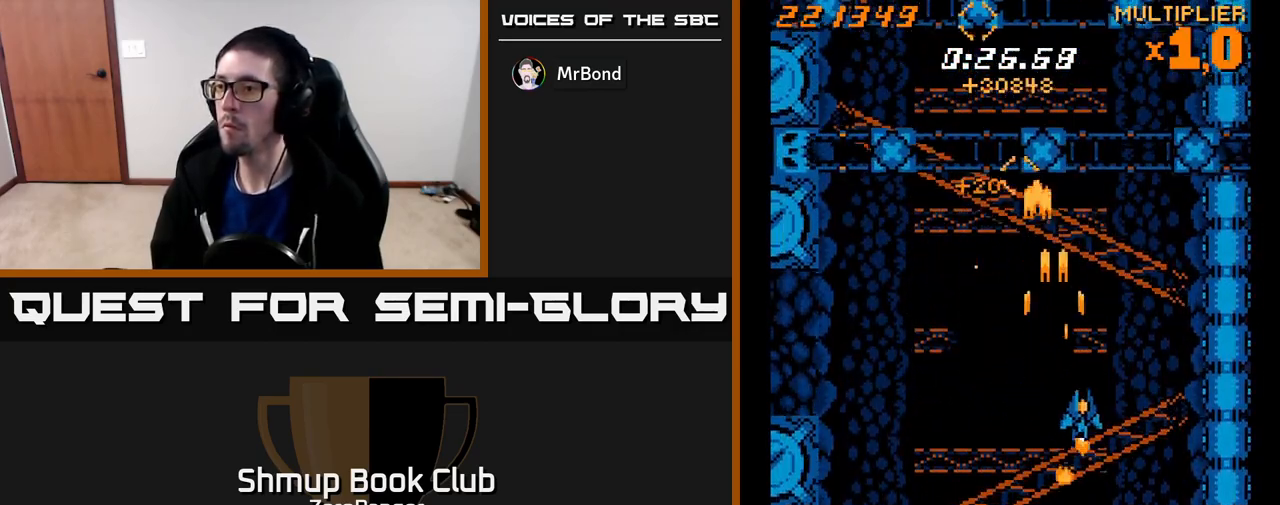
{"buttons": ["X", "DPAD_LEFT"], "left_stick": "center", "events": [[83, "DPAD_DOWN", "up"], [83, "DPAD_RIGHT", "up"], [117, "DPAD_LEFT", "down"]]}
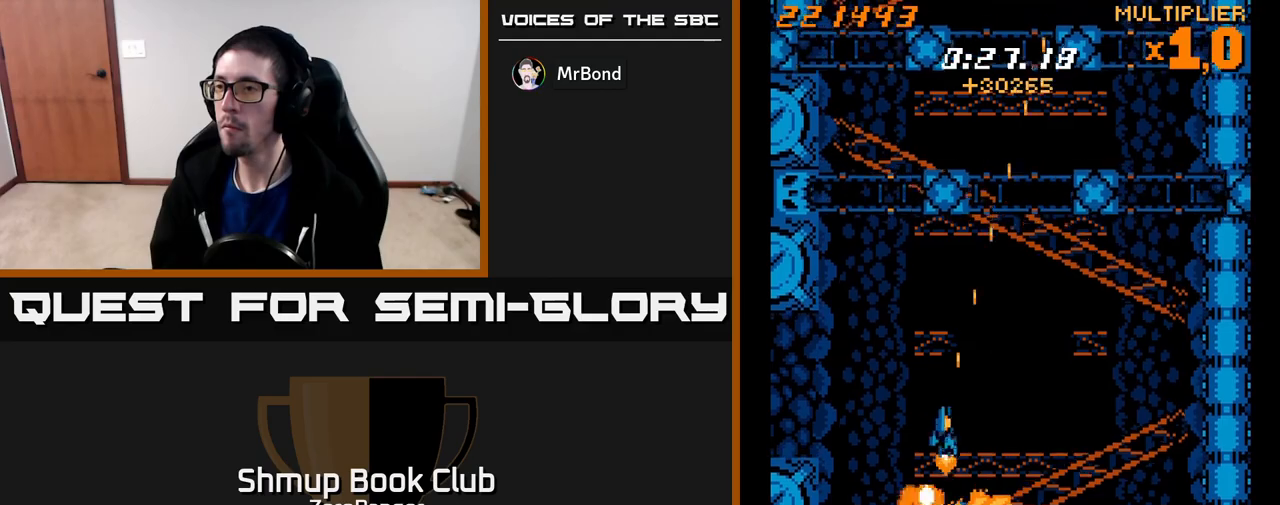
{"buttons": ["A", "DPAD_UP"], "left_stick": "center", "events": [[267, "DPAD_UP", "down"], [283, "A", "down"], [283, "DPAD_LEFT", "up"], [300, "X", "up"]]}
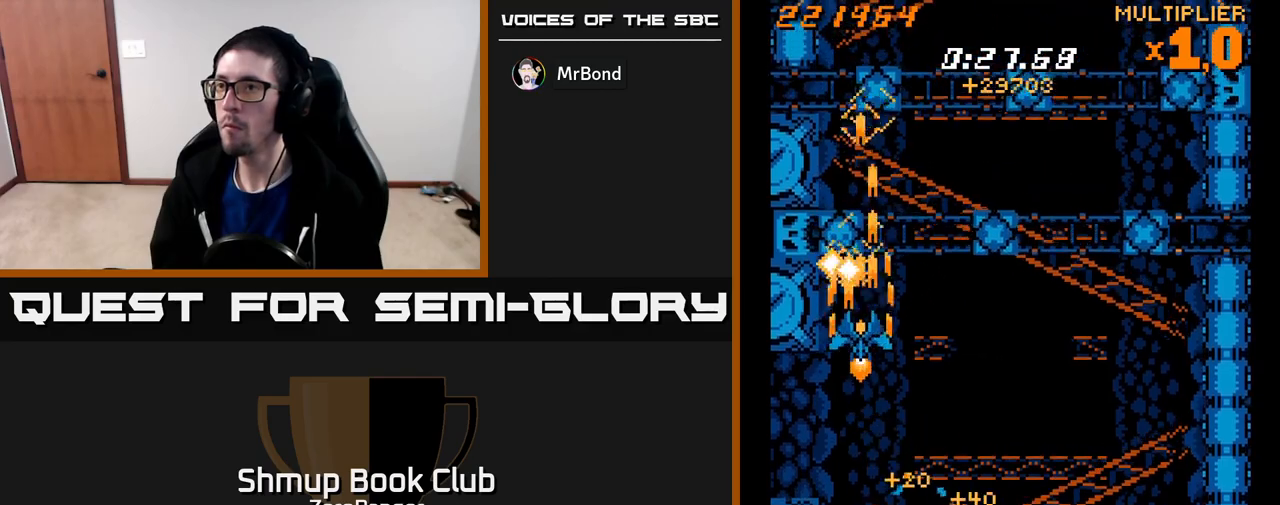
{"buttons": ["A", "DPAD_UP", "DPAD_RIGHT"], "left_stick": "center", "events": [[67, "DPAD_UP", "up"], [250, "DPAD_DOWN", "down"], [350, "DPAD_DOWN", "up"], [400, "DPAD_UP", "down"], [467, "DPAD_RIGHT", "down"]]}
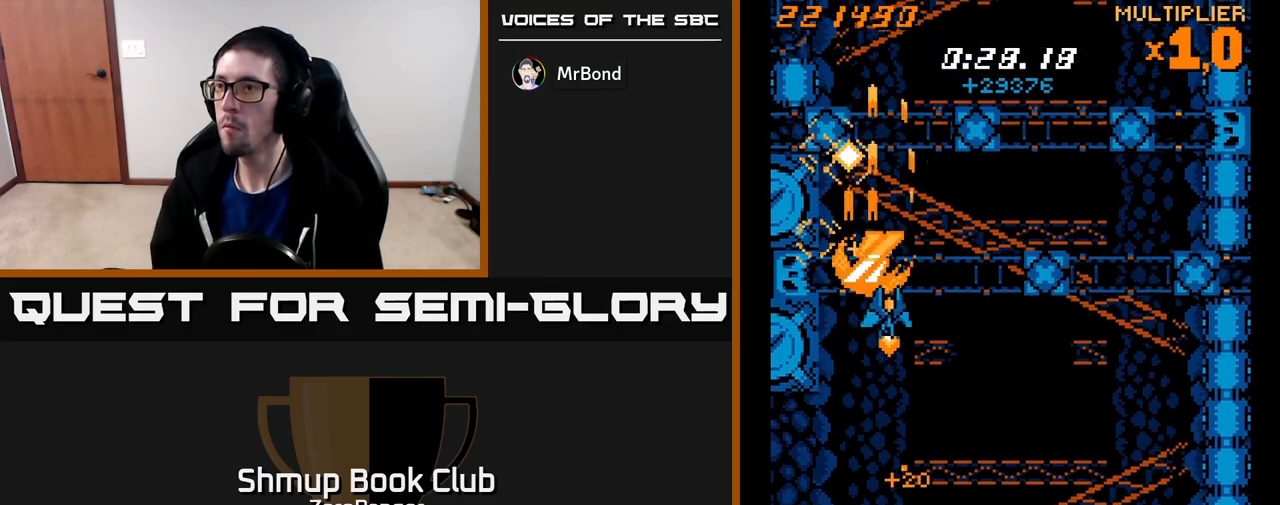
{"buttons": ["A", "DPAD_RIGHT"], "left_stick": "center", "events": [[183, "DPAD_UP", "up"], [367, "DPAD_UP", "down"], [483, "DPAD_UP", "up"]]}
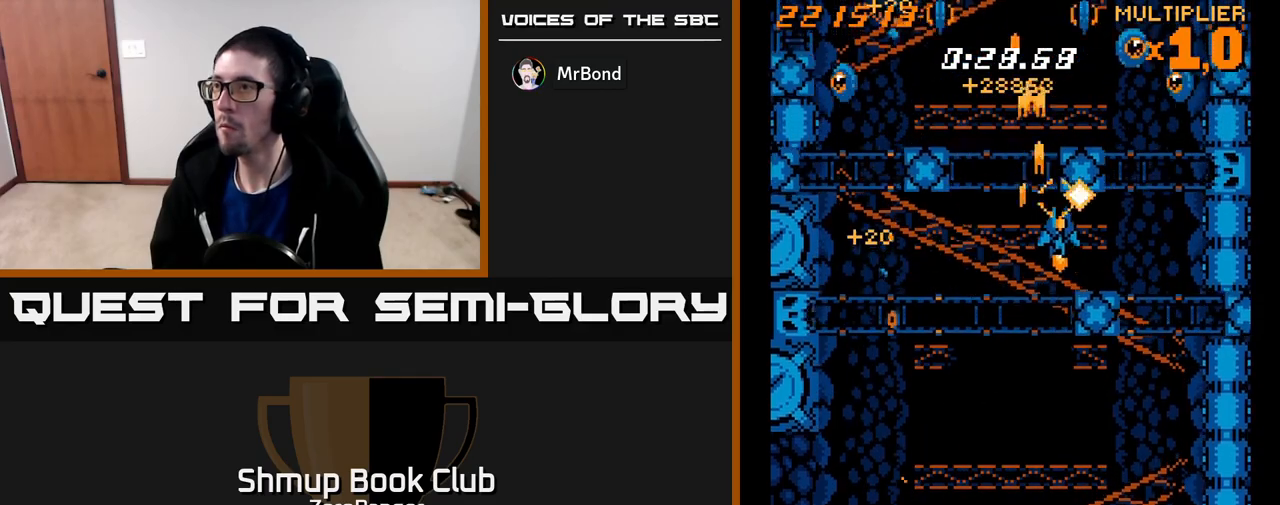
{"buttons": ["A", "DPAD_LEFT"], "left_stick": "center", "events": [[317, "DPAD_DOWN", "down"], [383, "DPAD_RIGHT", "up"], [417, "DPAD_LEFT", "down"], [467, "DPAD_DOWN", "up"]]}
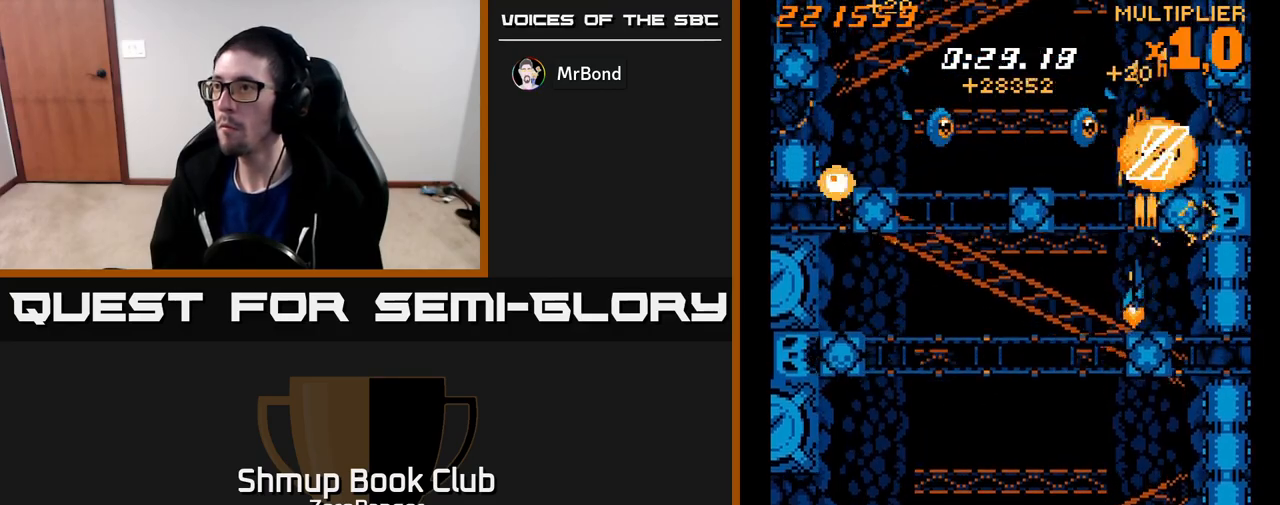
{"buttons": ["A", "DPAD_LEFT"], "left_stick": "center", "events": [[33, "DPAD_LEFT", "up"], [50, "DPAD_RIGHT", "down"], [150, "DPAD_DOWN", "down"], [167, "DPAD_RIGHT", "up"], [200, "DPAD_LEFT", "down"], [233, "DPAD_DOWN", "up"]]}
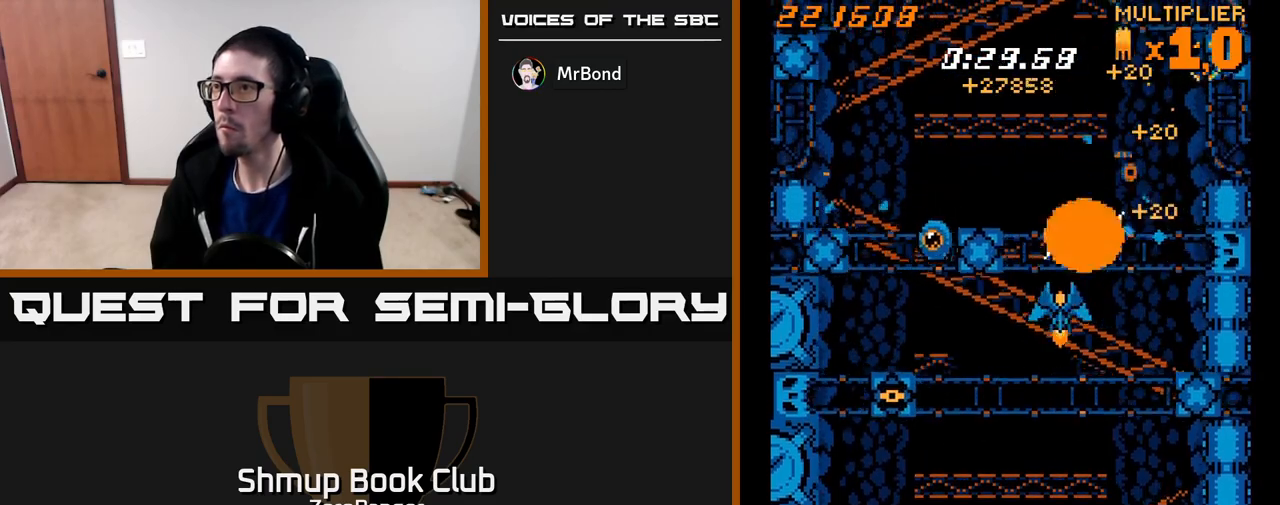
{"buttons": ["X", "DPAD_DOWN", "DPAD_LEFT"], "left_stick": "center", "events": [[117, "DPAD_DOWN", "down"], [133, "X", "down"], [183, "A", "up"], [250, "DPAD_DOWN", "up"], [367, "DPAD_DOWN", "down"]]}
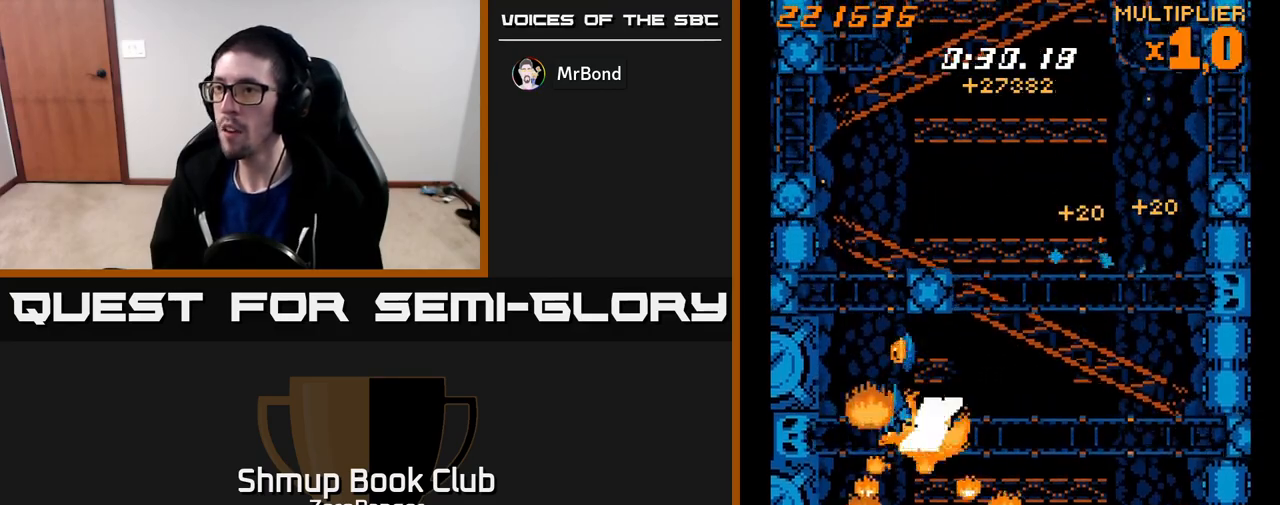
{"buttons": ["A", "DPAD_UP"], "left_stick": "center", "events": [[33, "A", "down"], [50, "X", "up"], [83, "DPAD_DOWN", "up"], [133, "DPAD_UP", "down"], [150, "DPAD_LEFT", "up"], [250, "DPAD_LEFT", "down"], [367, "DPAD_LEFT", "up"]]}
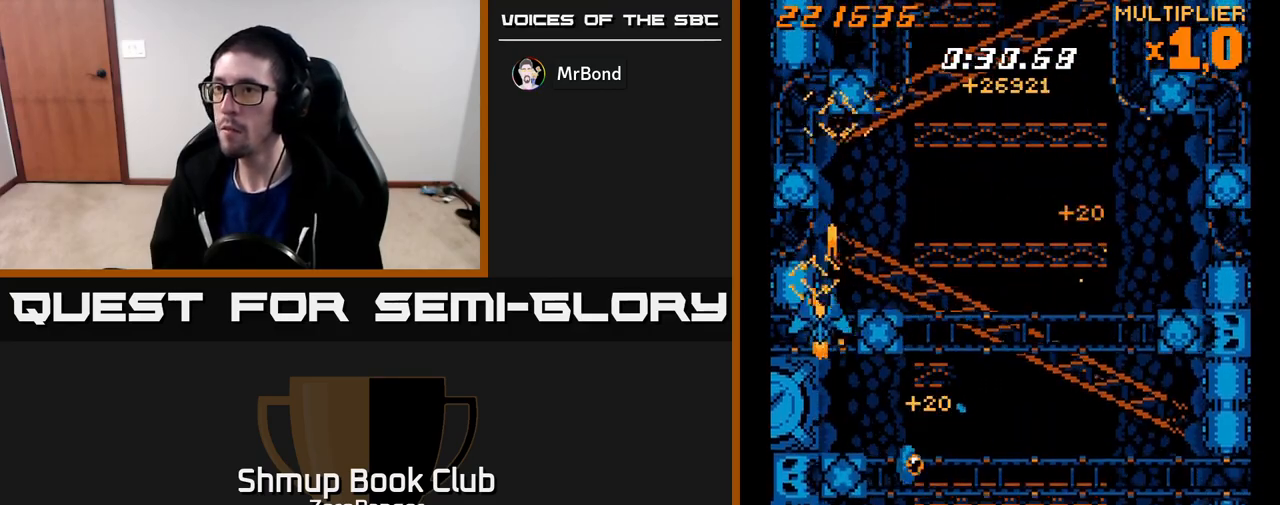
{"buttons": ["X", "DPAD_DOWN"], "left_stick": "center", "events": [[17, "DPAD_UP", "up"], [67, "DPAD_RIGHT", "down"], [83, "DPAD_UP", "down"], [117, "X", "down"], [167, "A", "up"], [167, "DPAD_UP", "up"], [350, "DPAD_DOWN", "down"], [450, "DPAD_RIGHT", "up"]]}
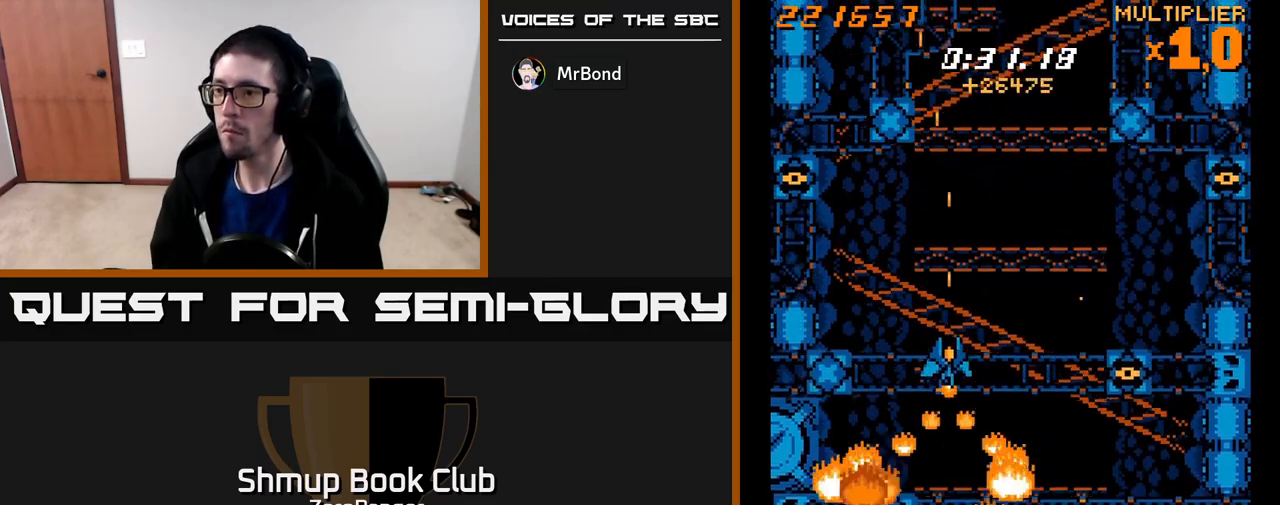
{"buttons": ["A", "DPAD_RIGHT"], "left_stick": "center", "events": [[83, "DPAD_RIGHT", "down"], [200, "A", "down"], [217, "DPAD_DOWN", "up"], [233, "X", "up"], [317, "DPAD_DOWN", "down"], [483, "DPAD_DOWN", "up"]]}
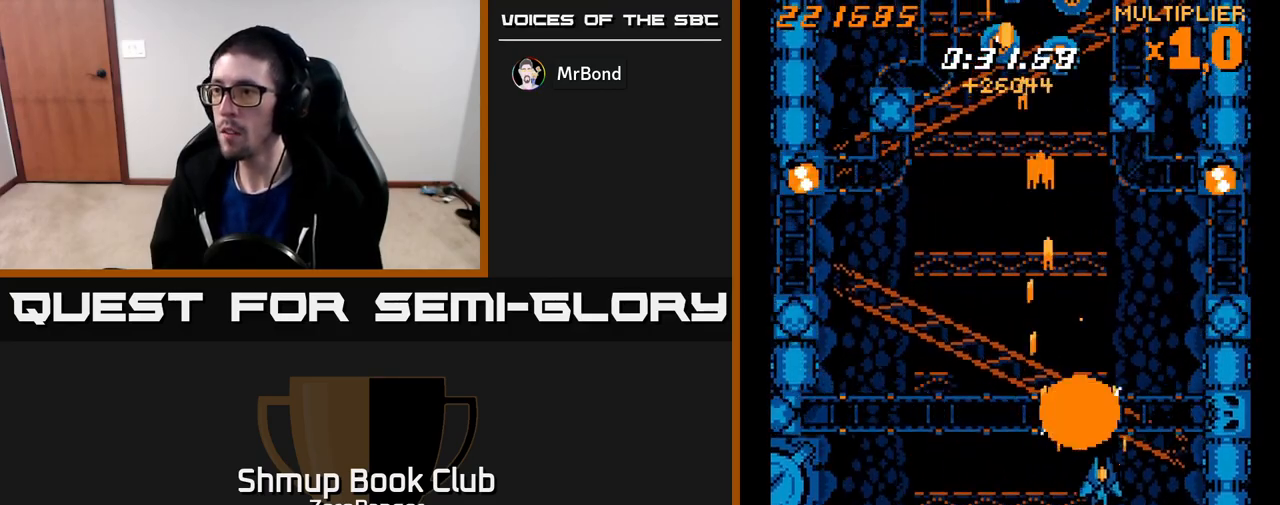
{"buttons": ["A"], "left_stick": "center", "events": [[67, "DPAD_UP", "down"], [217, "DPAD_UP", "up"], [267, "DPAD_DOWN", "down"], [333, "DPAD_DOWN", "up"], [333, "DPAD_RIGHT", "up"]]}
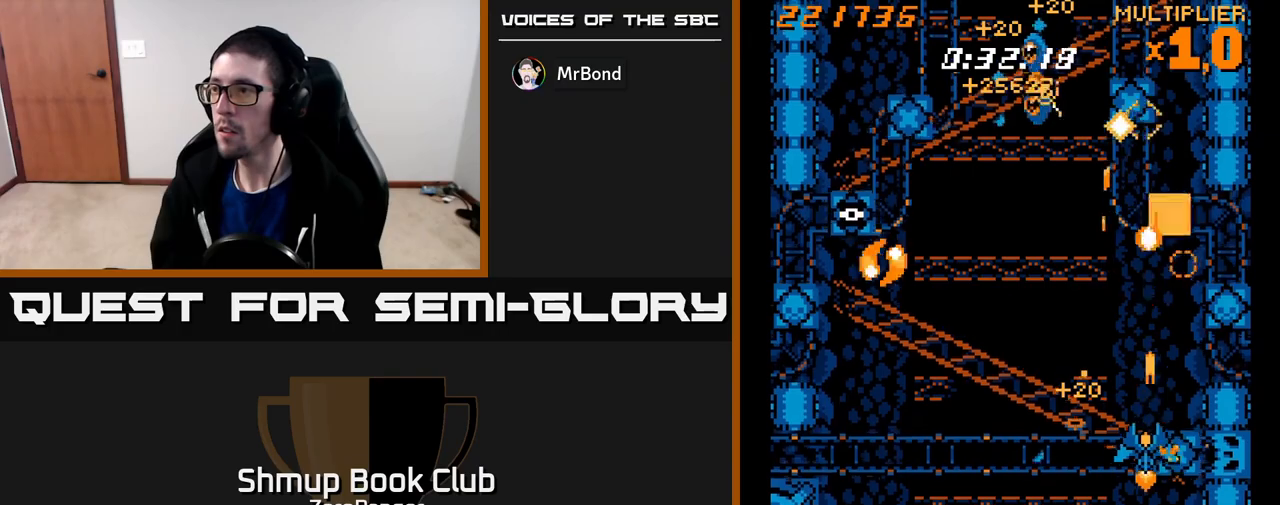
{"buttons": ["A", "DPAD_UP"], "left_stick": "center", "events": [[133, "DPAD_RIGHT", "down"], [167, "DPAD_UP", "down"], [183, "DPAD_RIGHT", "up"], [200, "DPAD_RIGHT", "down"], [233, "DPAD_UP", "up"], [450, "DPAD_RIGHT", "up"], [483, "DPAD_UP", "down"]]}
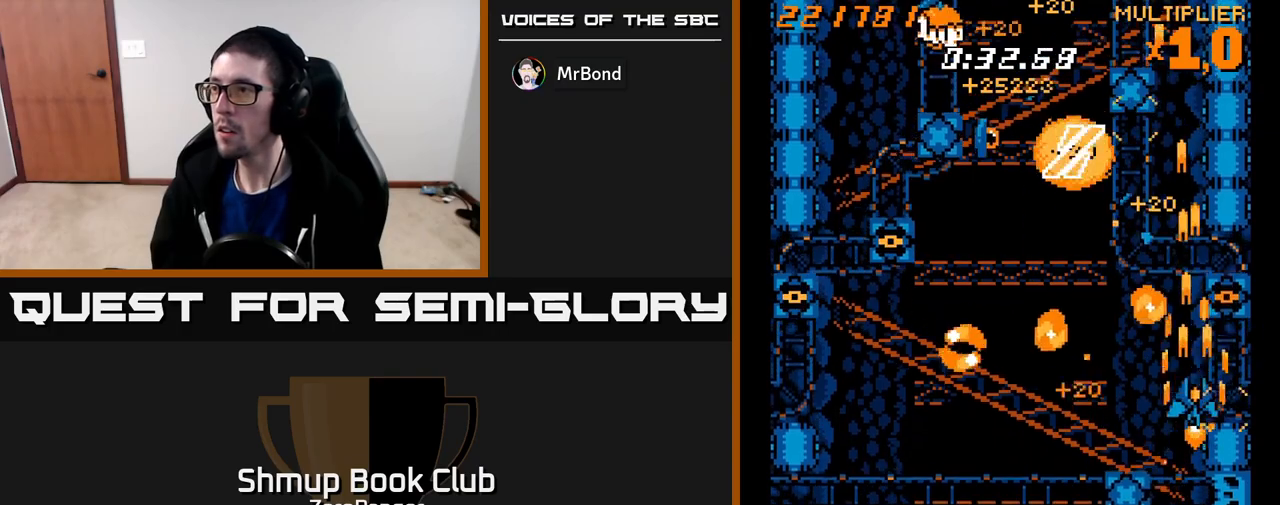
{"buttons": ["A", "DPAD_LEFT"], "left_stick": "center", "events": [[33, "DPAD_LEFT", "down"], [67, "DPAD_UP", "up"], [133, "DPAD_LEFT", "up"], [167, "DPAD_DOWN", "down"], [217, "DPAD_LEFT", "down"], [267, "DPAD_DOWN", "up"], [300, "DPAD_UP", "down"], [333, "DPAD_LEFT", "up"], [450, "DPAD_LEFT", "down"], [500, "DPAD_UP", "up"]]}
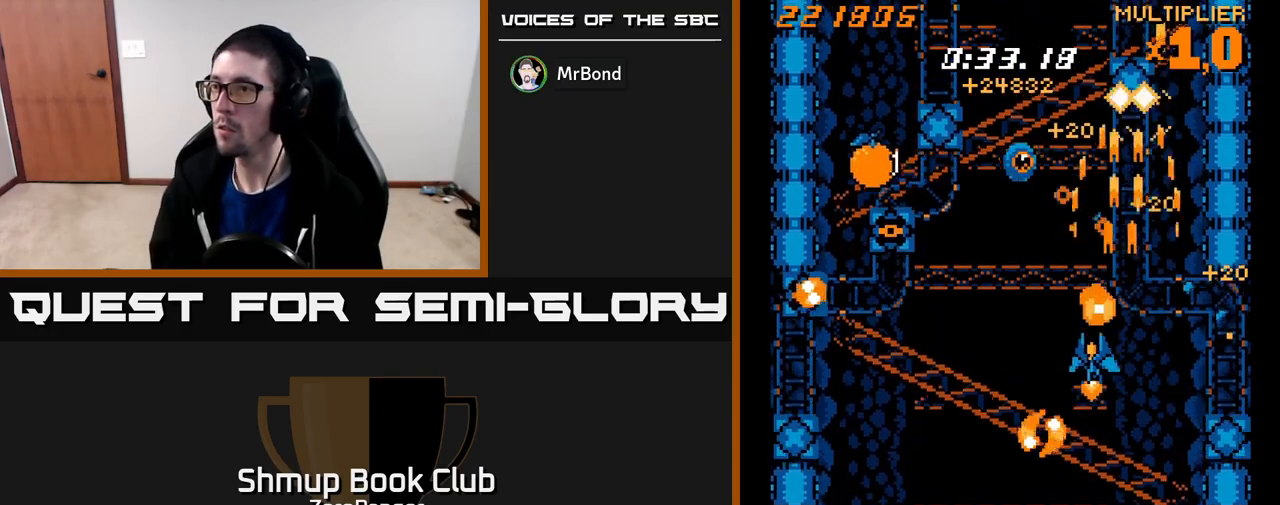
{"buttons": ["A", "DPAD_DOWN", "DPAD_LEFT"], "left_stick": "center", "events": [[150, "DPAD_DOWN", "down"], [267, "DPAD_DOWN", "up"], [433, "DPAD_DOWN", "down"]]}
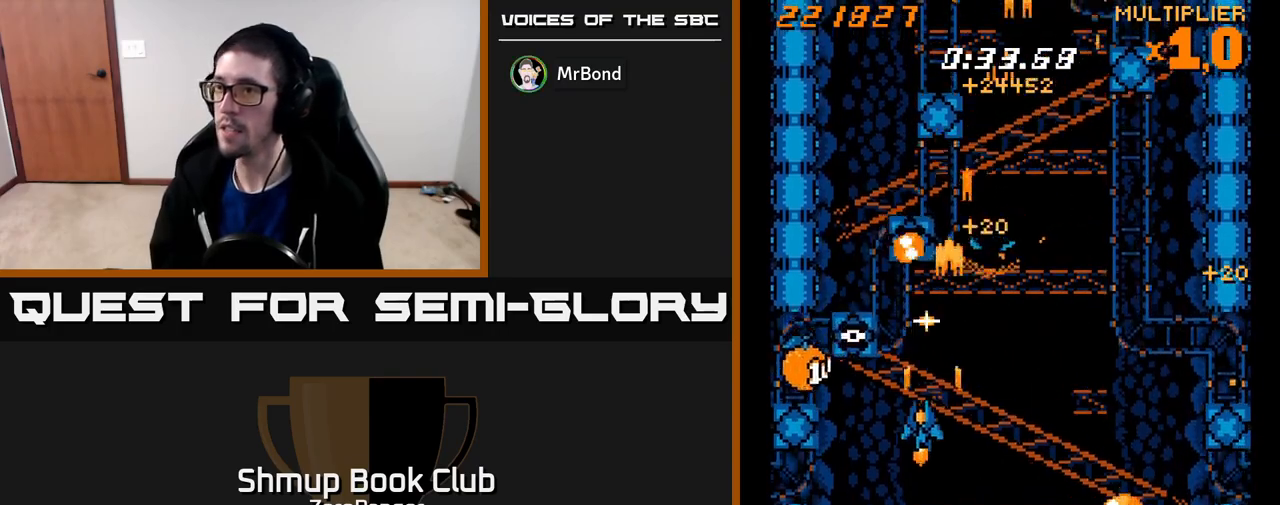
{"buttons": ["A", "DPAD_DOWN"], "left_stick": "center", "events": [[83, "DPAD_DOWN", "up"], [200, "DPAD_LEFT", "up"], [217, "DPAD_DOWN", "down"], [233, "DPAD_RIGHT", "down"], [367, "DPAD_RIGHT", "up"]]}
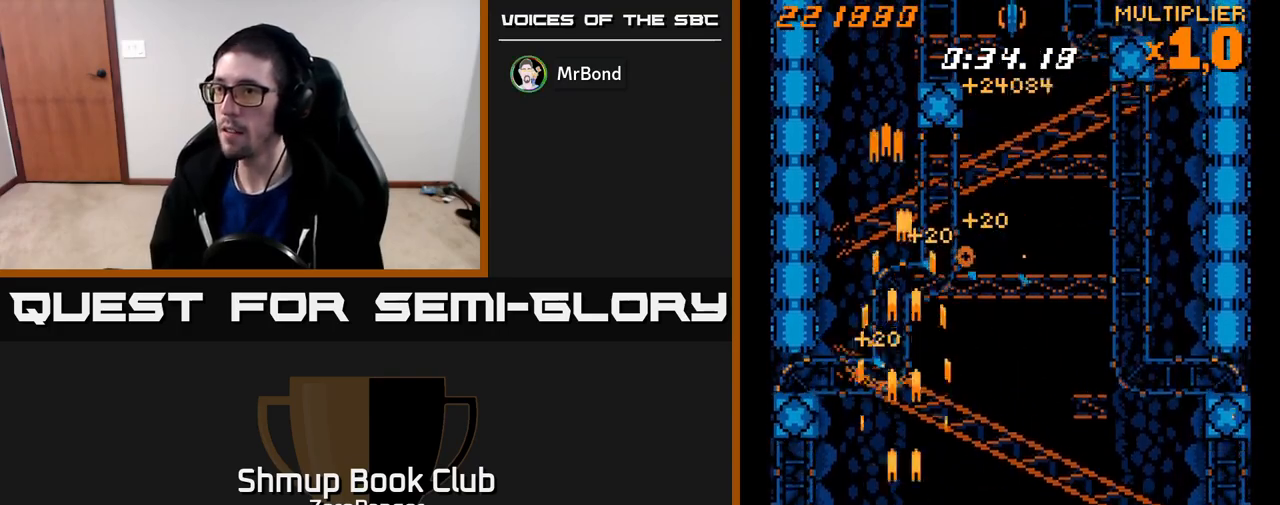
{"buttons": ["A", "DPAD_DOWN", "DPAD_RIGHT"], "left_stick": "center", "events": [[117, "DPAD_LEFT", "down"], [200, "DPAD_LEFT", "up"], [233, "DPAD_DOWN", "up"], [283, "DPAD_UP", "down"], [433, "DPAD_UP", "up"], [467, "DPAD_RIGHT", "down"], [500, "DPAD_DOWN", "down"]]}
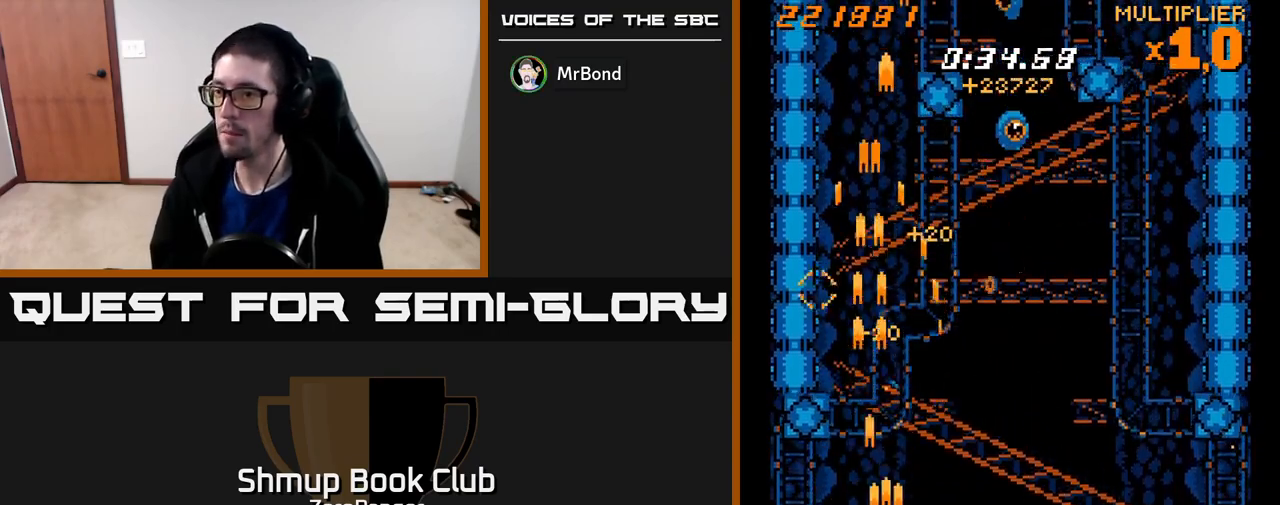
{"buttons": ["A", "DPAD_UP"], "left_stick": "center", "events": [[150, "DPAD_DOWN", "up"], [167, "DPAD_UP", "down"], [467, "DPAD_RIGHT", "up"]]}
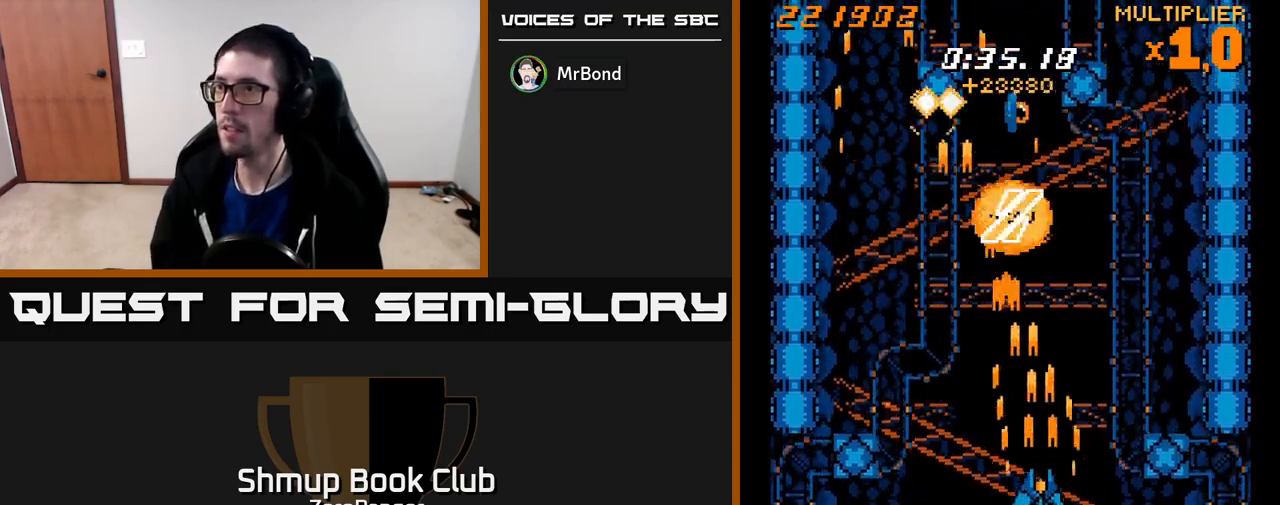
{"buttons": ["A", "DPAD_UP"], "left_stick": "center", "events": [[200, "DPAD_LEFT", "down"], [300, "DPAD_LEFT", "up"]]}
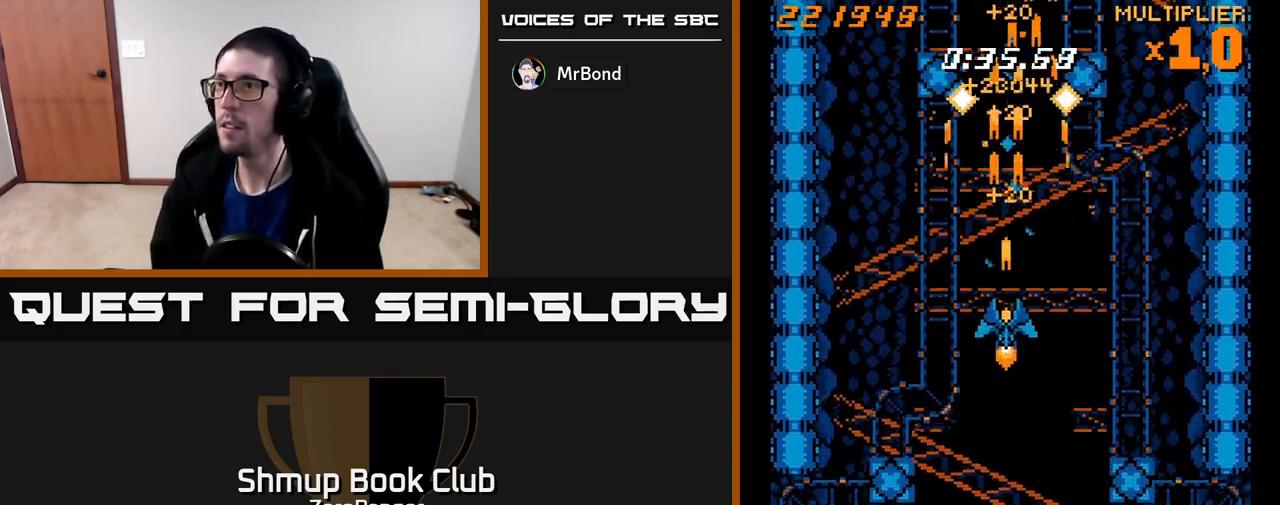
{"buttons": ["A"], "left_stick": "center", "events": [[67, "DPAD_UP", "up"]]}
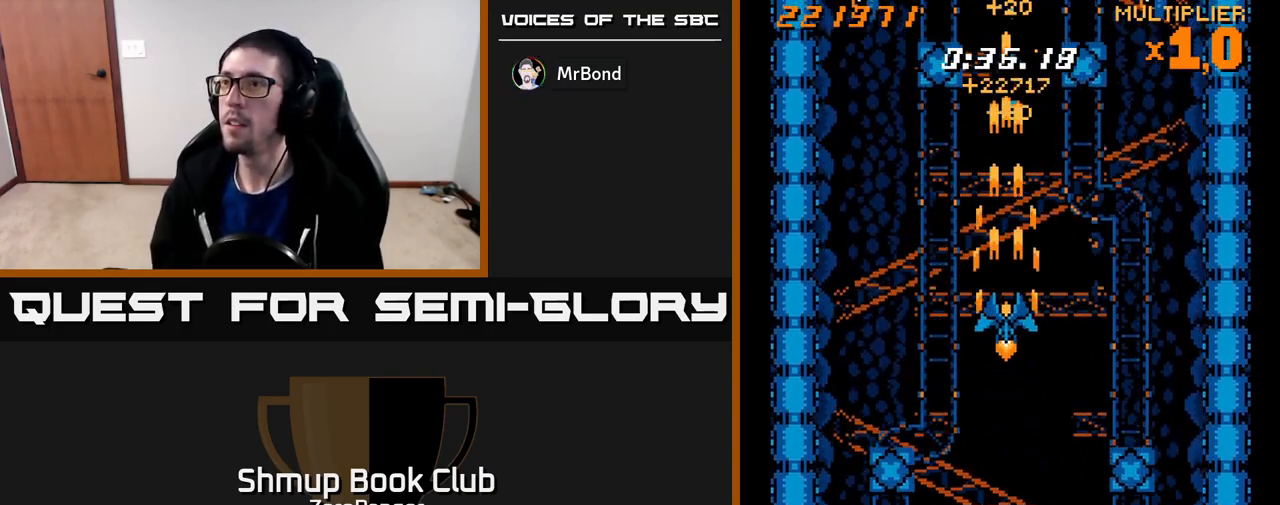
{"buttons": ["A", "DPAD_LEFT"], "left_stick": "center", "events": [[367, "DPAD_LEFT", "down"]]}
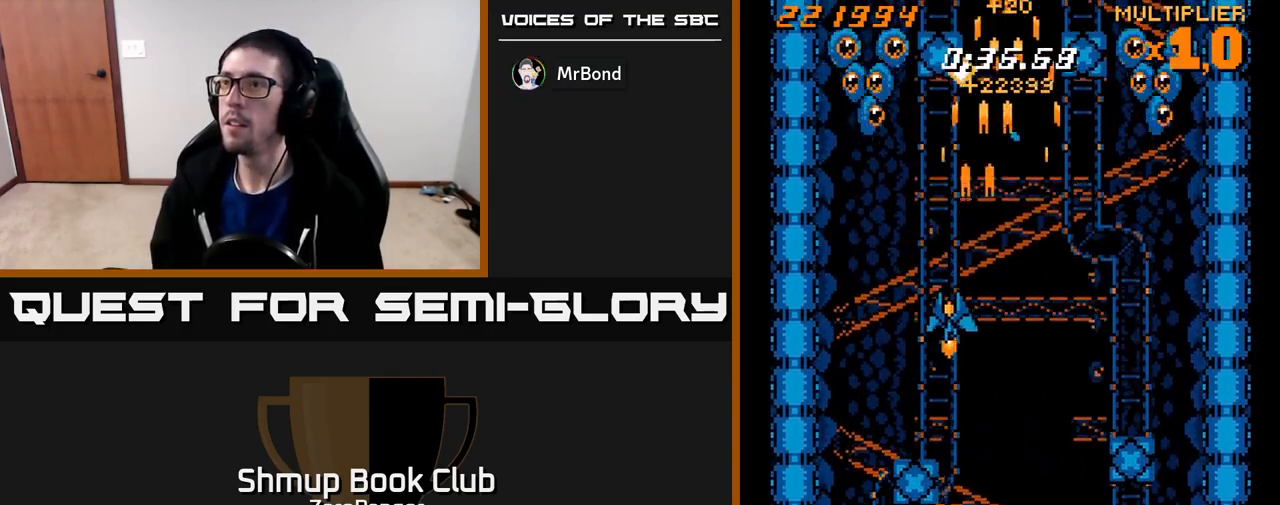
{"buttons": ["A", "DPAD_RIGHT"], "left_stick": "center", "events": [[267, "DPAD_UP", "down"], [317, "DPAD_LEFT", "up"], [367, "DPAD_RIGHT", "down"], [417, "DPAD_UP", "up"]]}
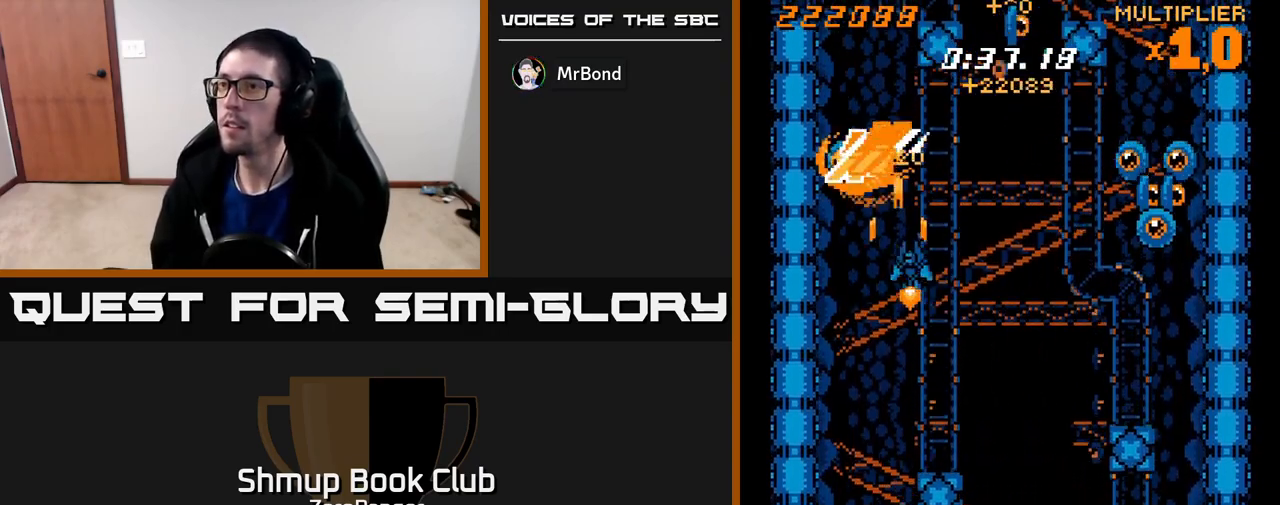
{"buttons": ["A", "DPAD_RIGHT"], "left_stick": "center", "events": []}
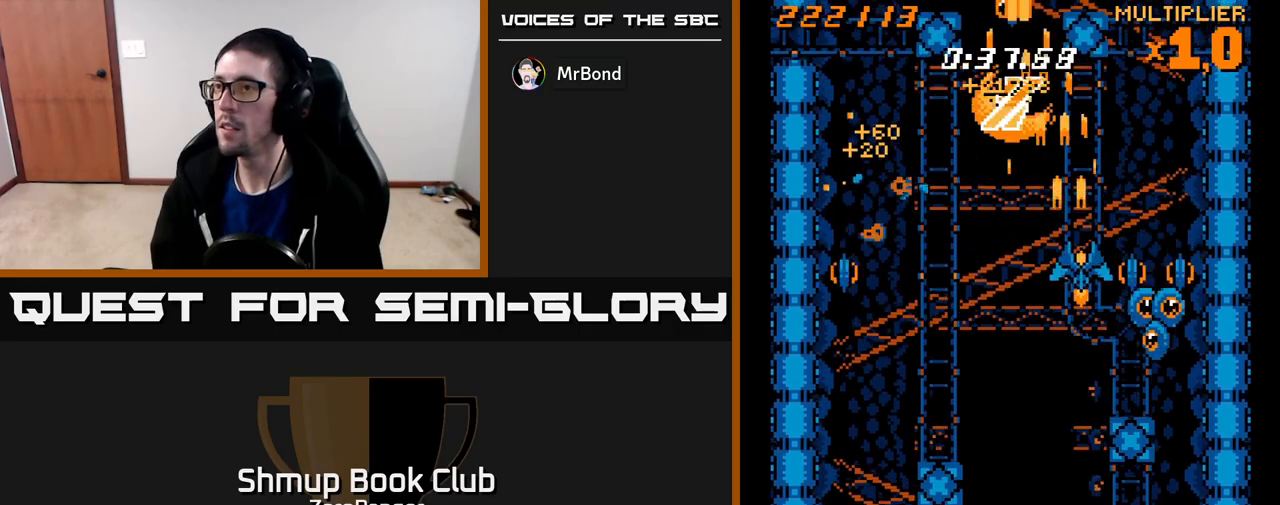
{"buttons": ["A", "DPAD_LEFT"], "left_stick": "center", "events": [[83, "X", "down"], [117, "A", "up"], [300, "DPAD_DOWN", "down"], [300, "DPAD_RIGHT", "up"], [333, "DPAD_LEFT", "down"], [367, "DPAD_DOWN", "up"], [383, "A", "down"], [417, "X", "up"]]}